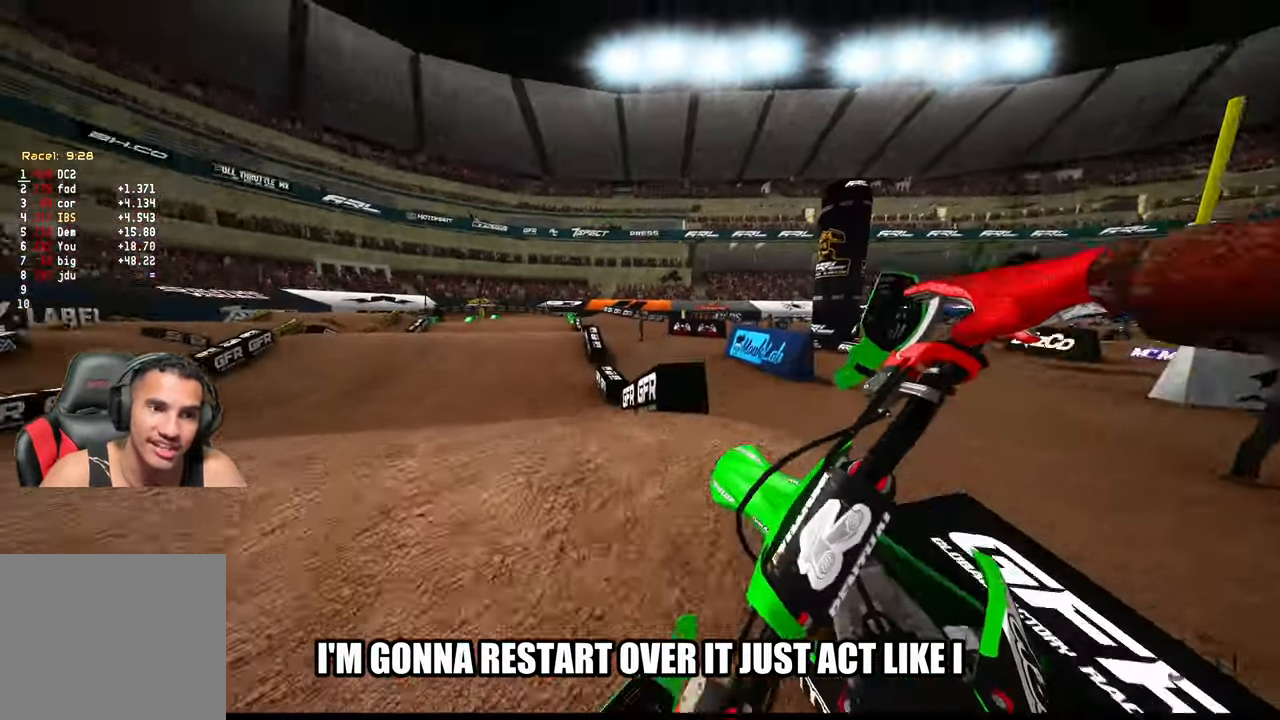
Gameplay with a controller (PlayStation layout); each line is a JSON object with the inputs held at the frame after it. "events" lists button and stick changes between this image and that frame as [ms after this image, input, new state], when the widget could be followed in between. Not read: other_buttons.
{"buttons": ["R2"], "left_stick": "up-left", "right_stick": "center", "events": [[267, "R2", "down"], [367, "R2", "up"], [417, "R2", "down"]]}
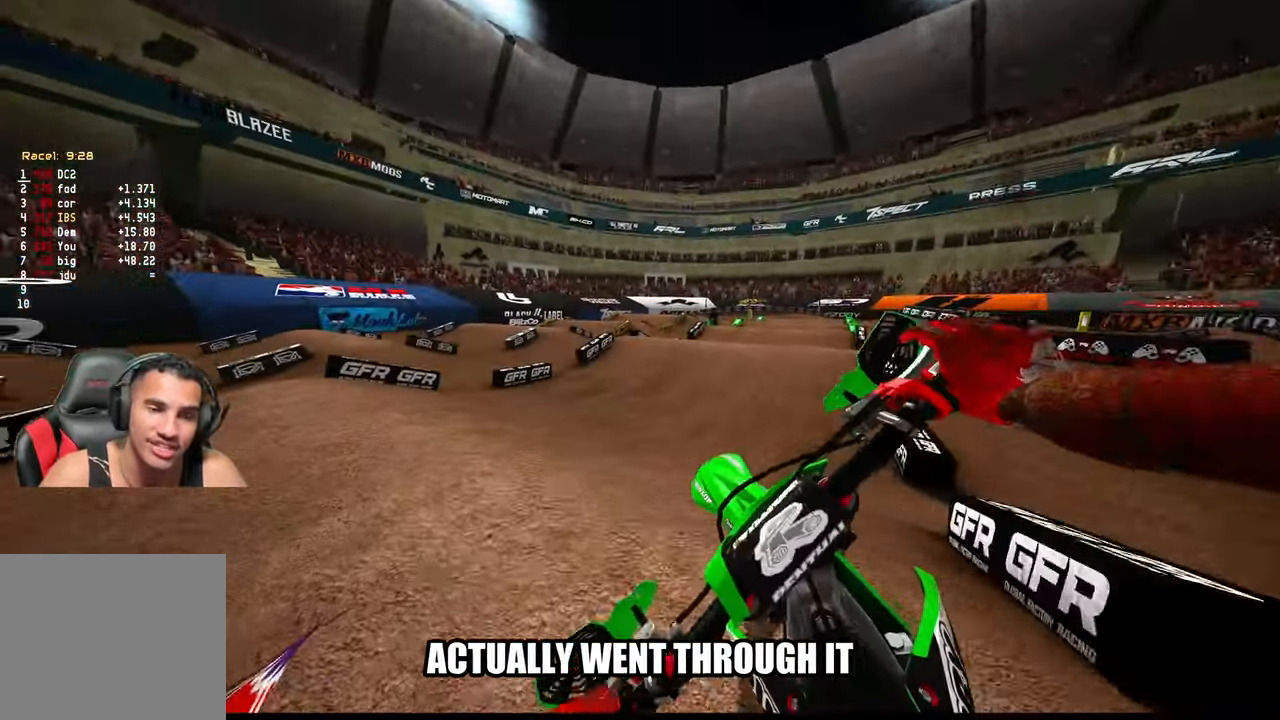
{"buttons": ["R2"], "left_stick": "up-left", "right_stick": "center", "events": [[150, "R2", "up"], [284, "R2", "down"]]}
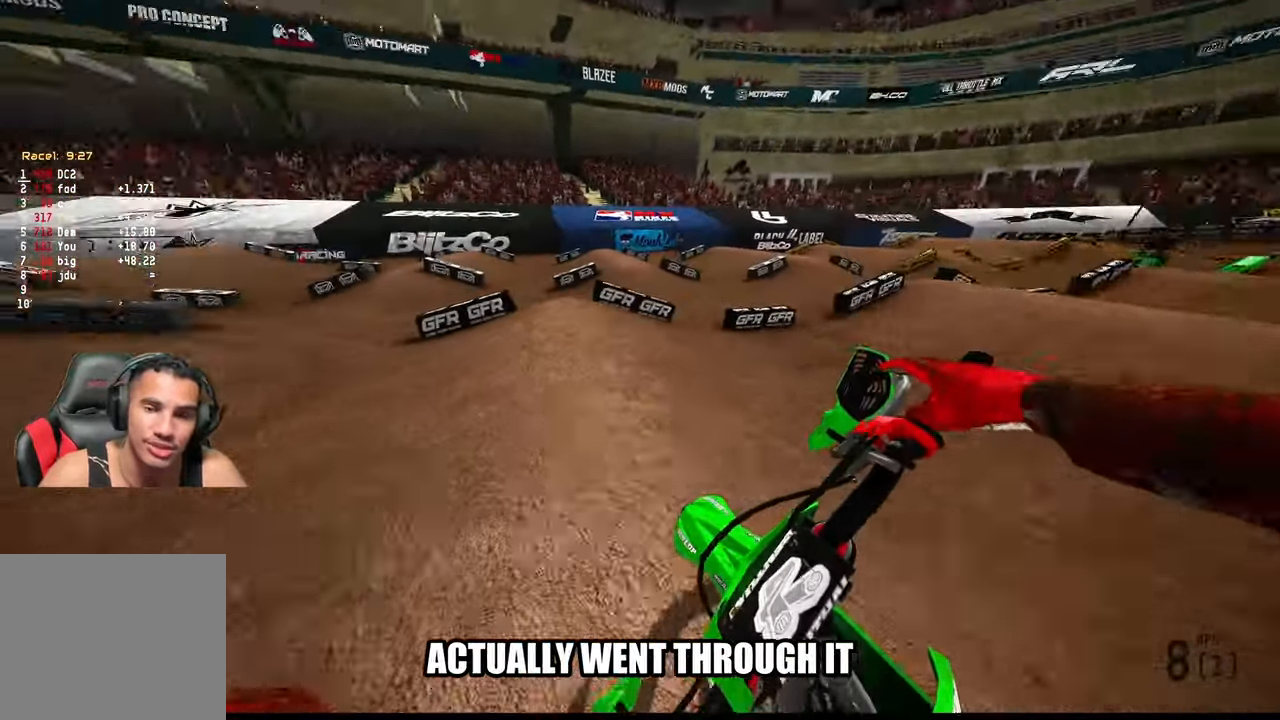
{"buttons": ["R2"], "left_stick": "up-left", "right_stick": "center", "events": [[84, "right_stick", "up-right"], [200, "right_stick", "center"], [250, "R2", "up"], [284, "R2", "down"]]}
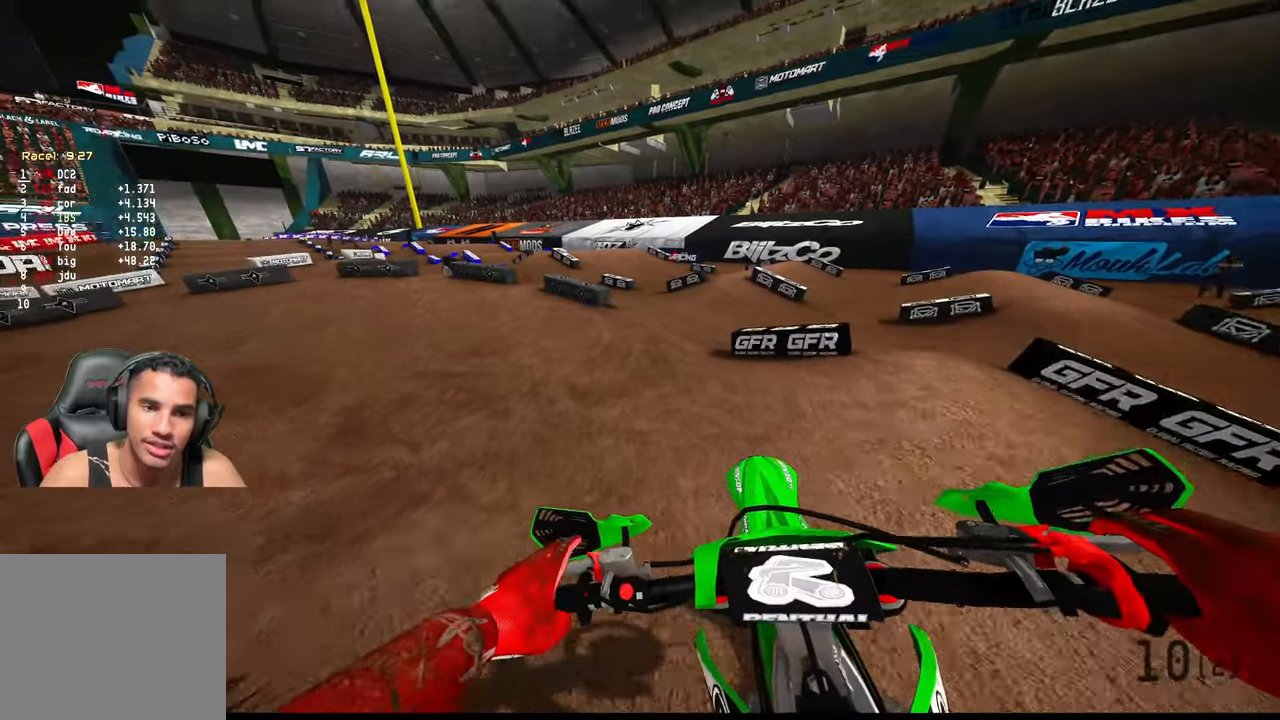
{"buttons": ["R2"], "left_stick": "up-left", "right_stick": "center", "events": []}
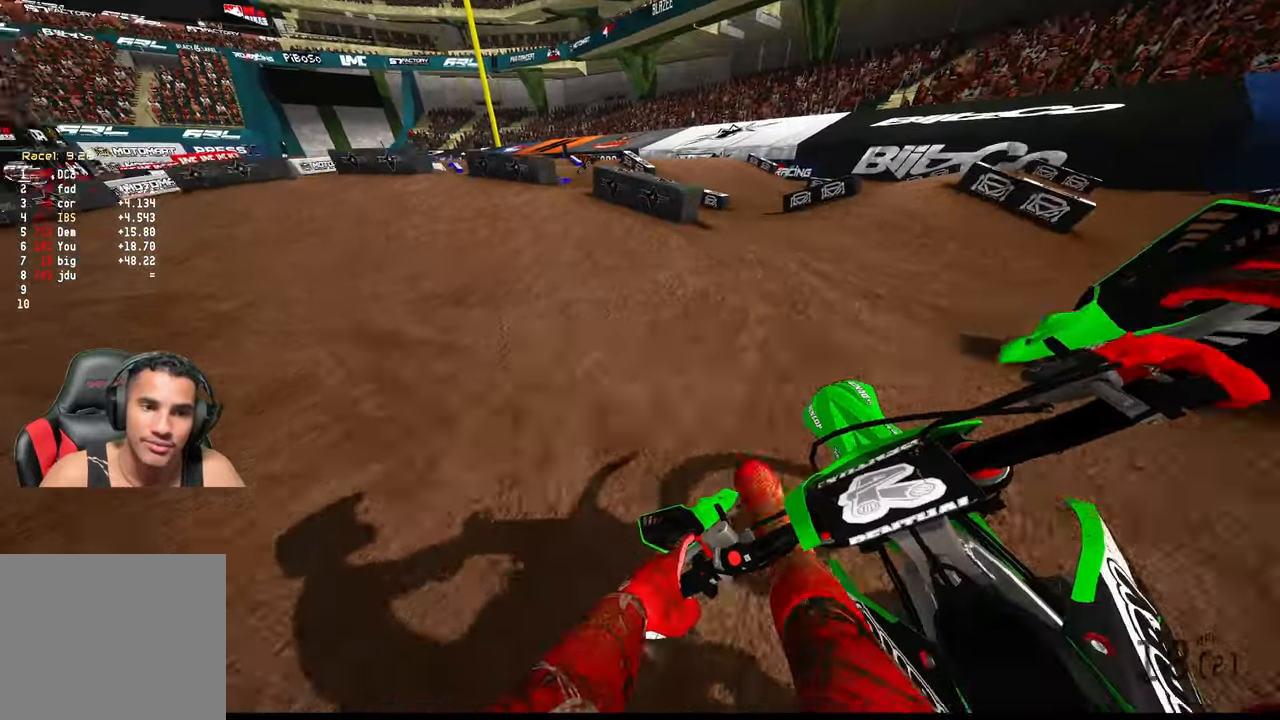
{"buttons": ["R2"], "left_stick": "up-left", "right_stick": "up-right", "events": [[83, "R2", "up"], [216, "right_stick", "up-right"], [316, "R2", "down"]]}
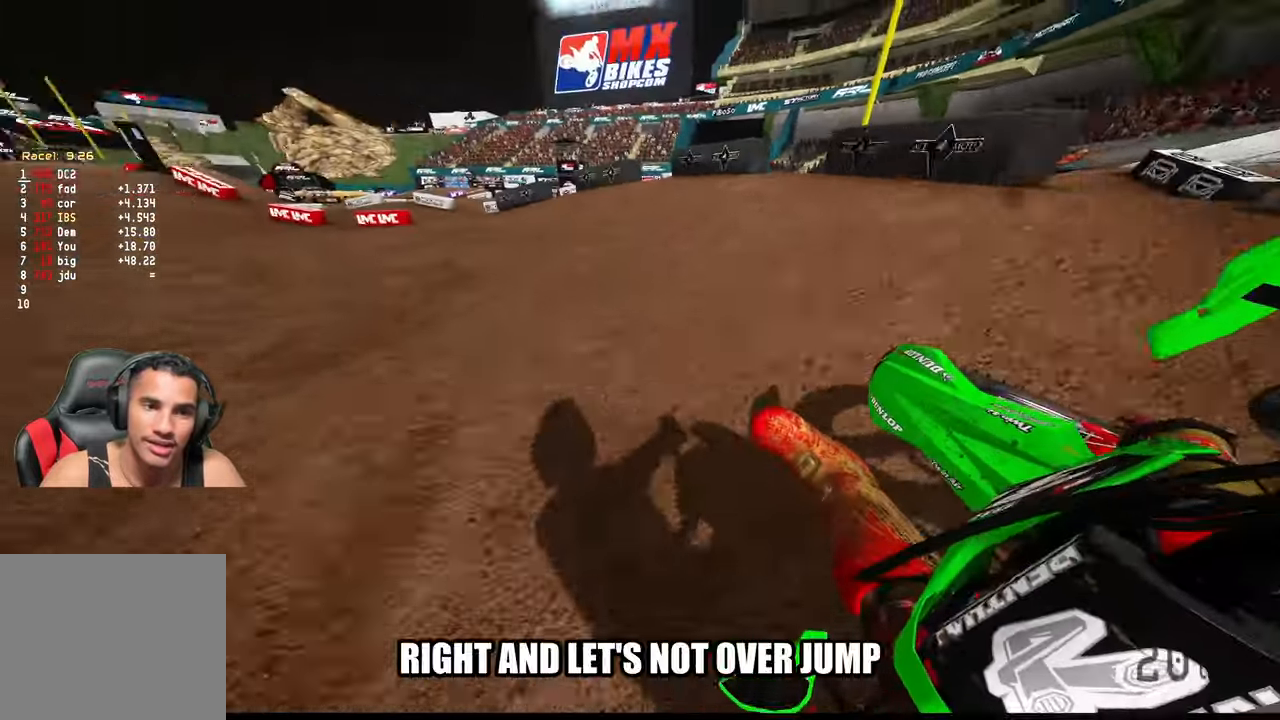
{"buttons": ["R2"], "left_stick": "up-left", "right_stick": "up-right", "events": []}
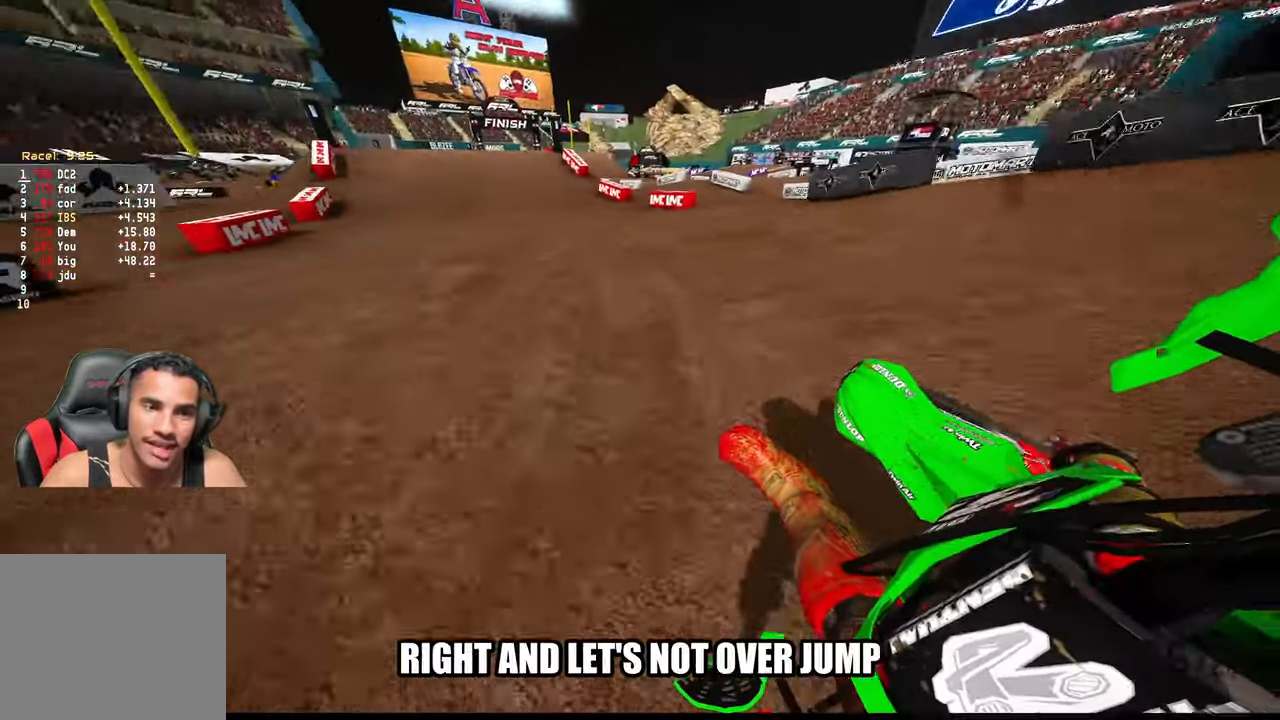
{"buttons": ["R2"], "left_stick": "up", "right_stick": "down", "events": [[50, "right_stick", "center"], [133, "left_stick", "up"], [166, "right_stick", "down"]]}
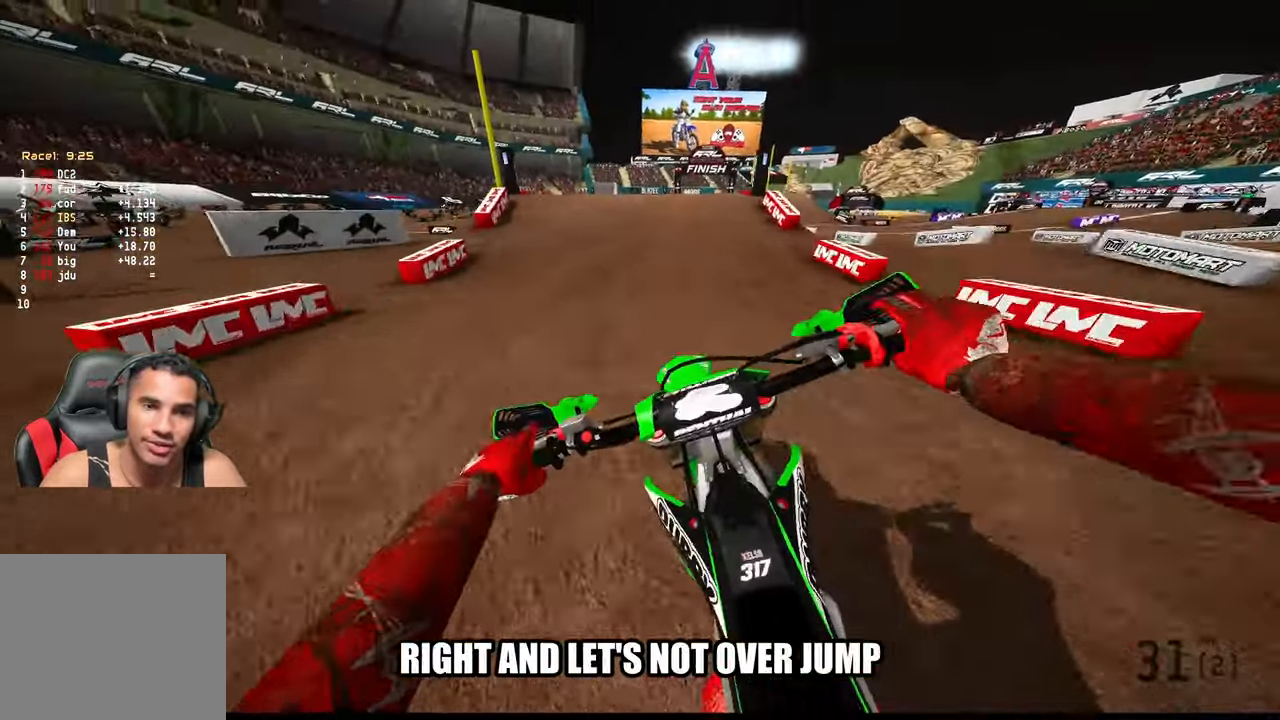
{"buttons": ["R2"], "left_stick": "center", "right_stick": "center", "events": [[250, "right_stick", "center"], [483, "left_stick", "center"]]}
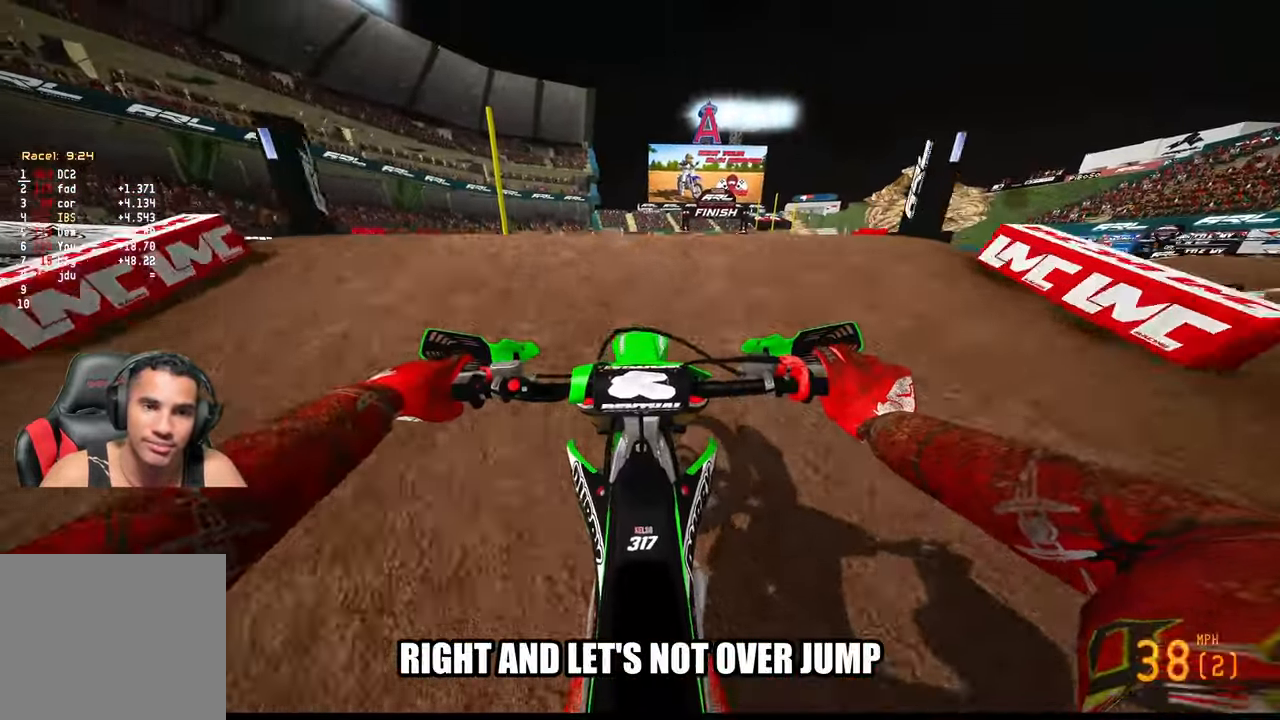
{"buttons": ["L2"], "left_stick": "center", "right_stick": "center", "events": [[33, "right_stick", "up"], [183, "right_stick", "center"], [200, "R2", "up"], [283, "R2", "down"], [333, "R3", "down"], [416, "R3", "up"], [466, "R2", "up"], [483, "L2", "down"]]}
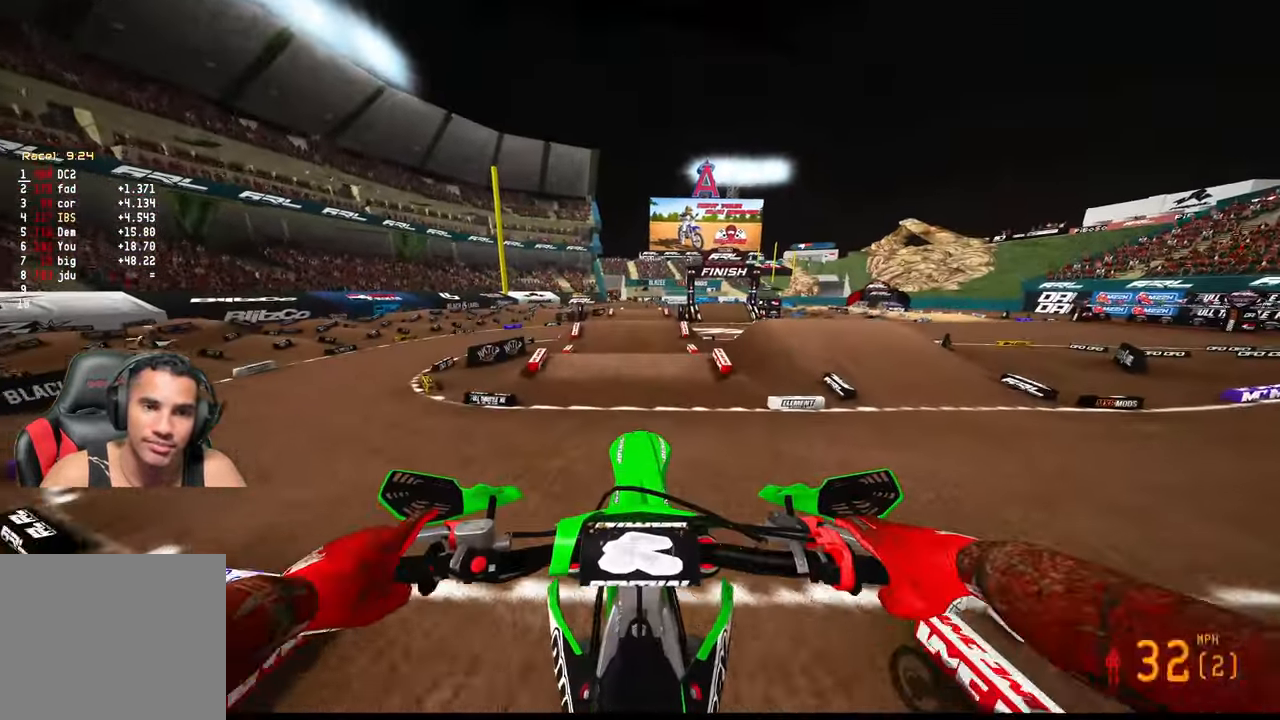
{"buttons": ["R2"], "left_stick": "center", "right_stick": "up-right", "events": [[100, "L2", "up"], [100, "R2", "down"], [150, "right_stick", "down"], [416, "right_stick", "center"], [500, "right_stick", "up-right"]]}
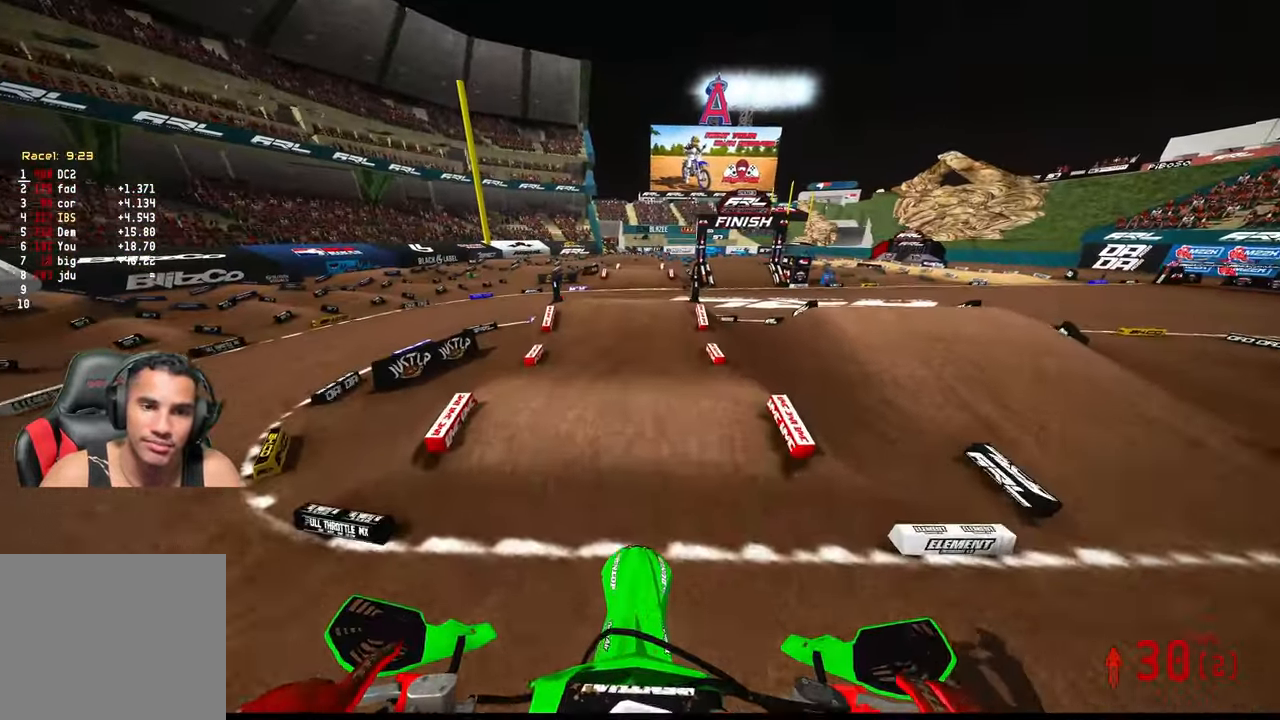
{"buttons": ["R2"], "left_stick": "center", "right_stick": "up-right", "events": []}
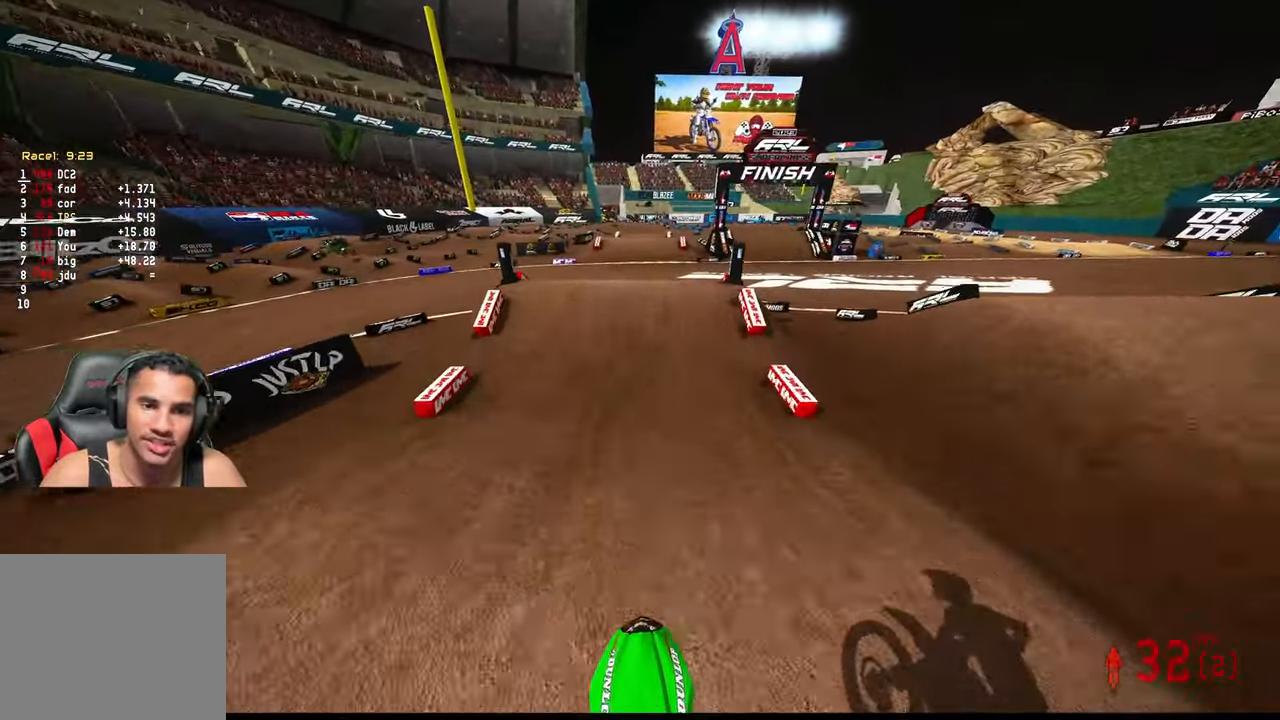
{"buttons": ["R2"], "left_stick": "center", "right_stick": "up", "events": [[150, "right_stick", "center"], [500, "right_stick", "up"]]}
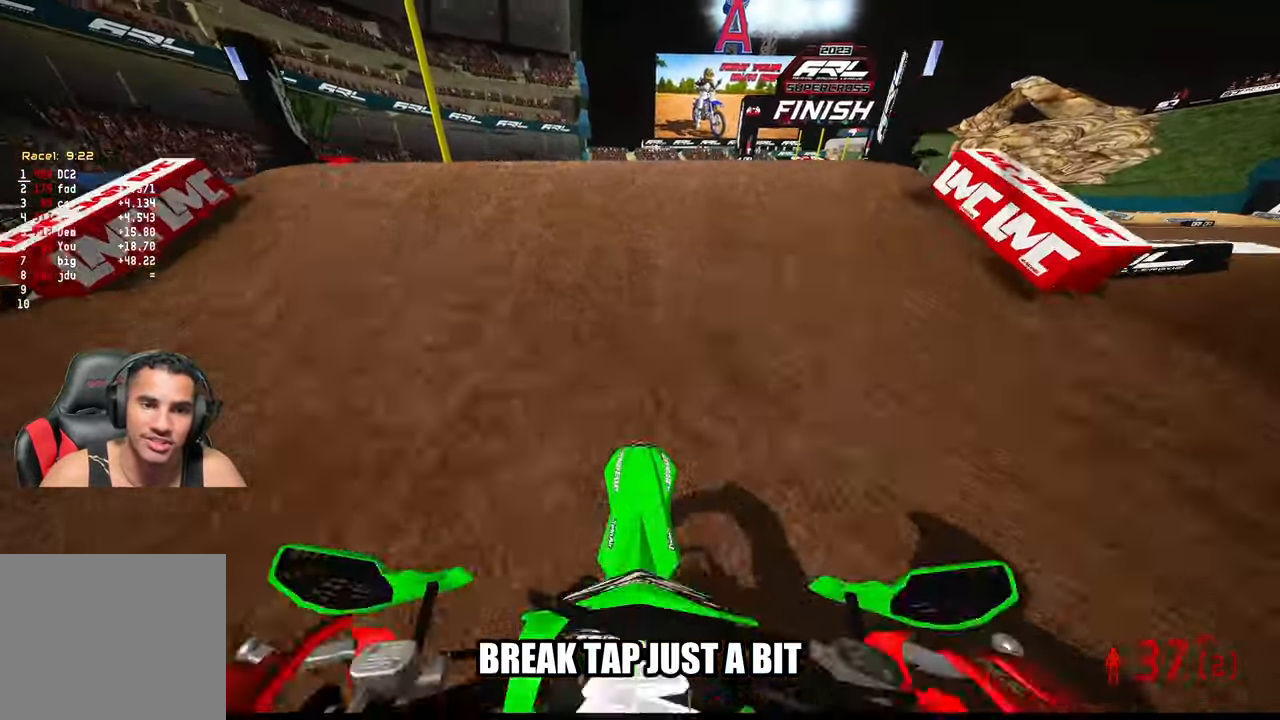
{"buttons": ["R2"], "left_stick": "center", "right_stick": "up", "events": []}
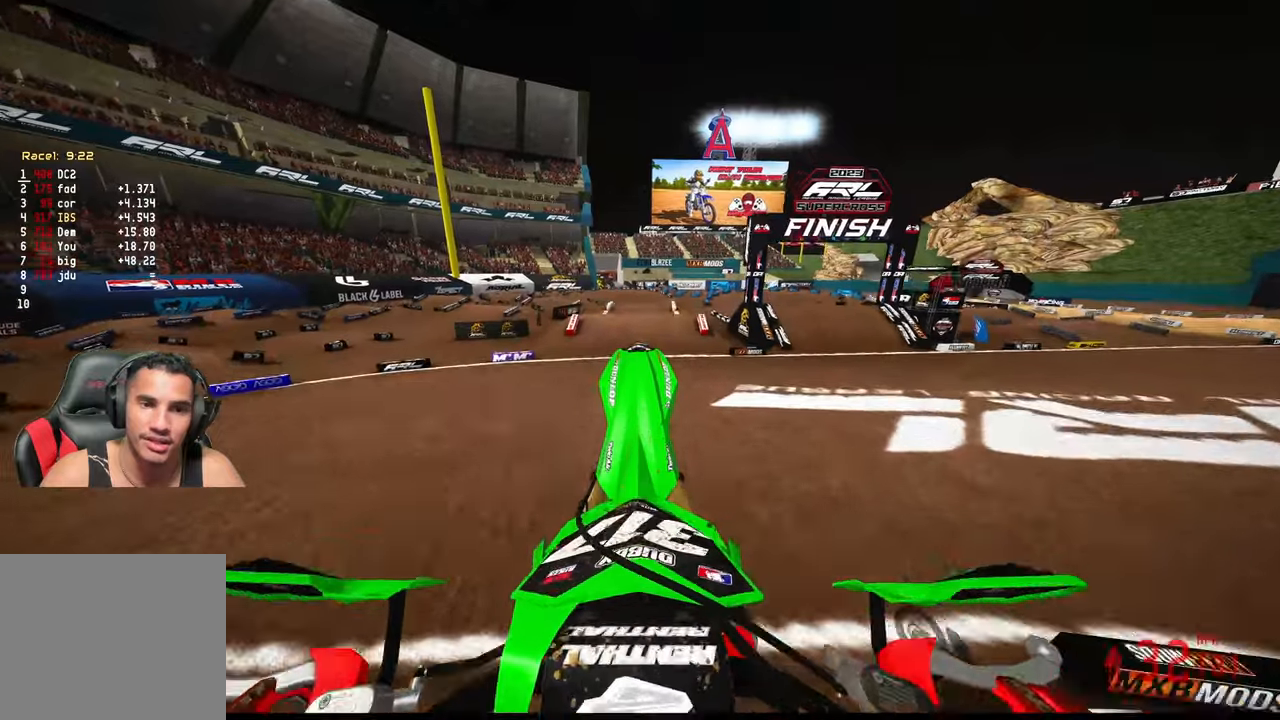
{"buttons": ["R2"], "left_stick": "center", "right_stick": "up", "events": [[333, "R3", "down"], [417, "R3", "up"]]}
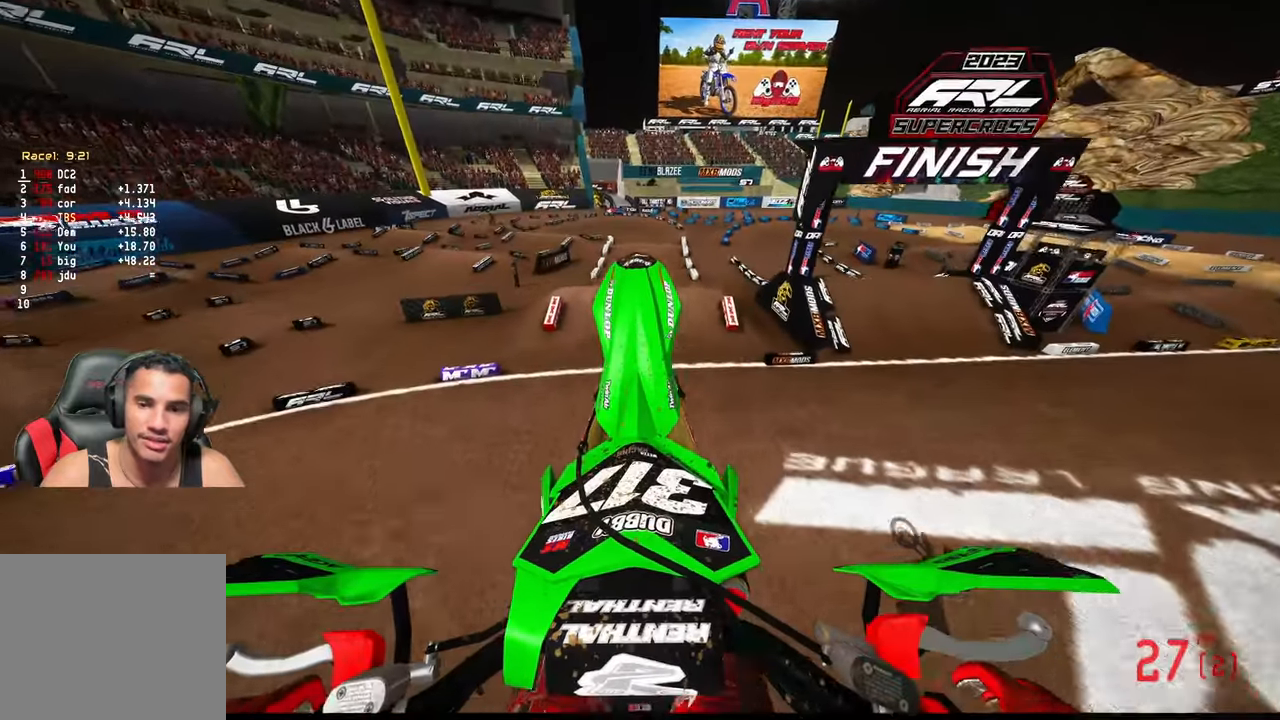
{"buttons": [], "left_stick": "up", "right_stick": "center", "events": [[50, "R2", "up"], [50, "left_stick", "up"], [150, "right_stick", "center"], [217, "L2", "down"], [400, "L2", "up"]]}
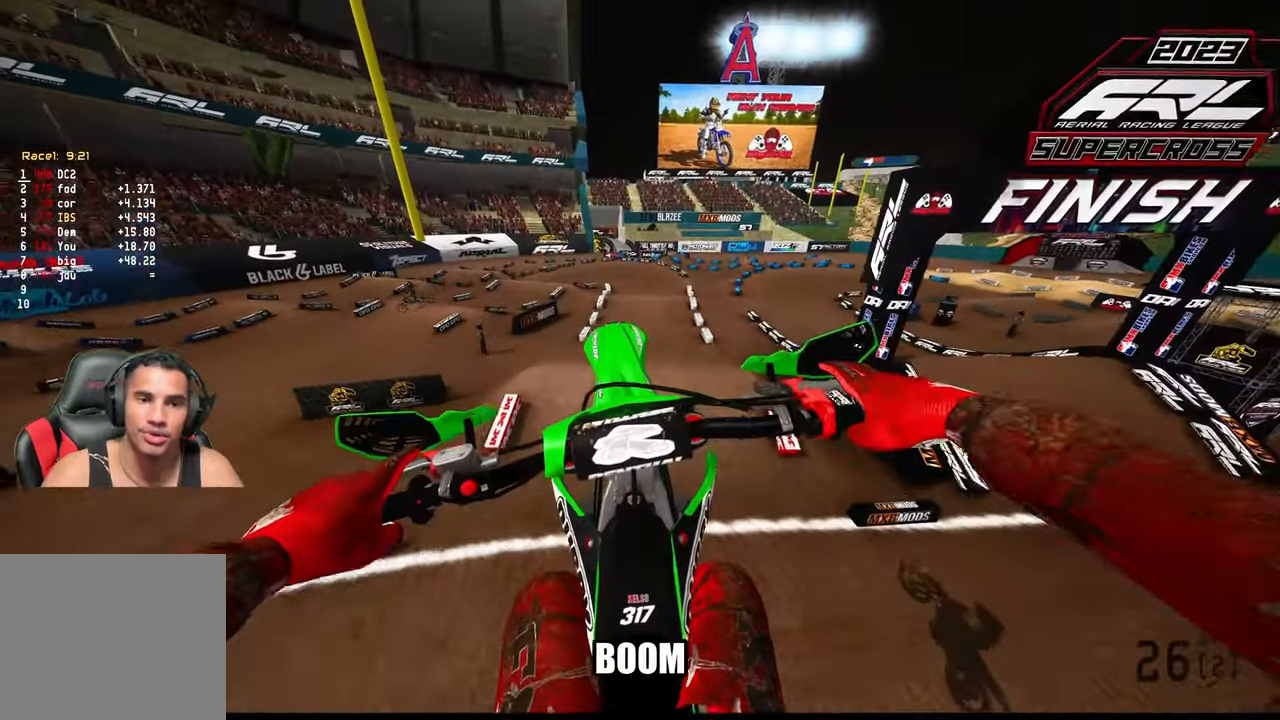
{"buttons": ["R2"], "left_stick": "center", "right_stick": "down", "events": [[100, "right_stick", "down"], [150, "R2", "down"], [183, "left_stick", "up-left"], [450, "left_stick", "center"]]}
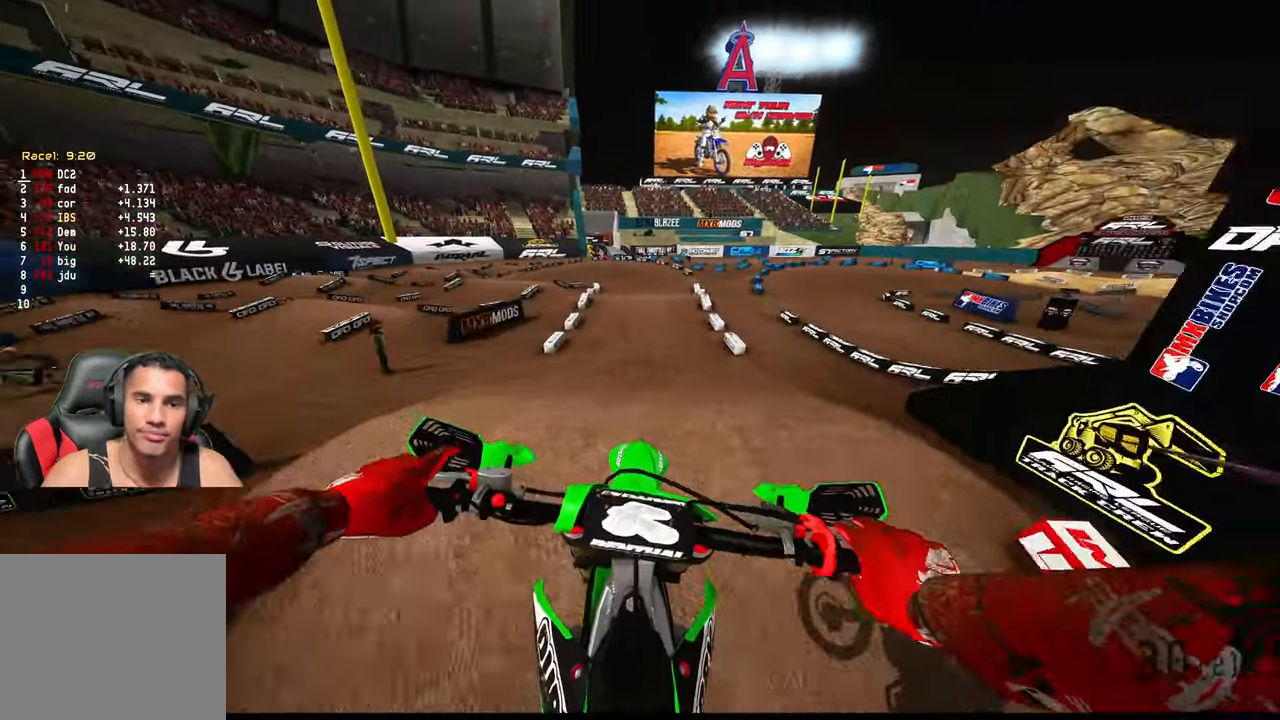
{"buttons": ["R2"], "left_stick": "right", "right_stick": "up", "events": [[83, "right_stick", "down-left"], [200, "right_stick", "center"], [350, "R3", "down"], [350, "left_stick", "right"], [467, "R3", "up"], [467, "right_stick", "up"]]}
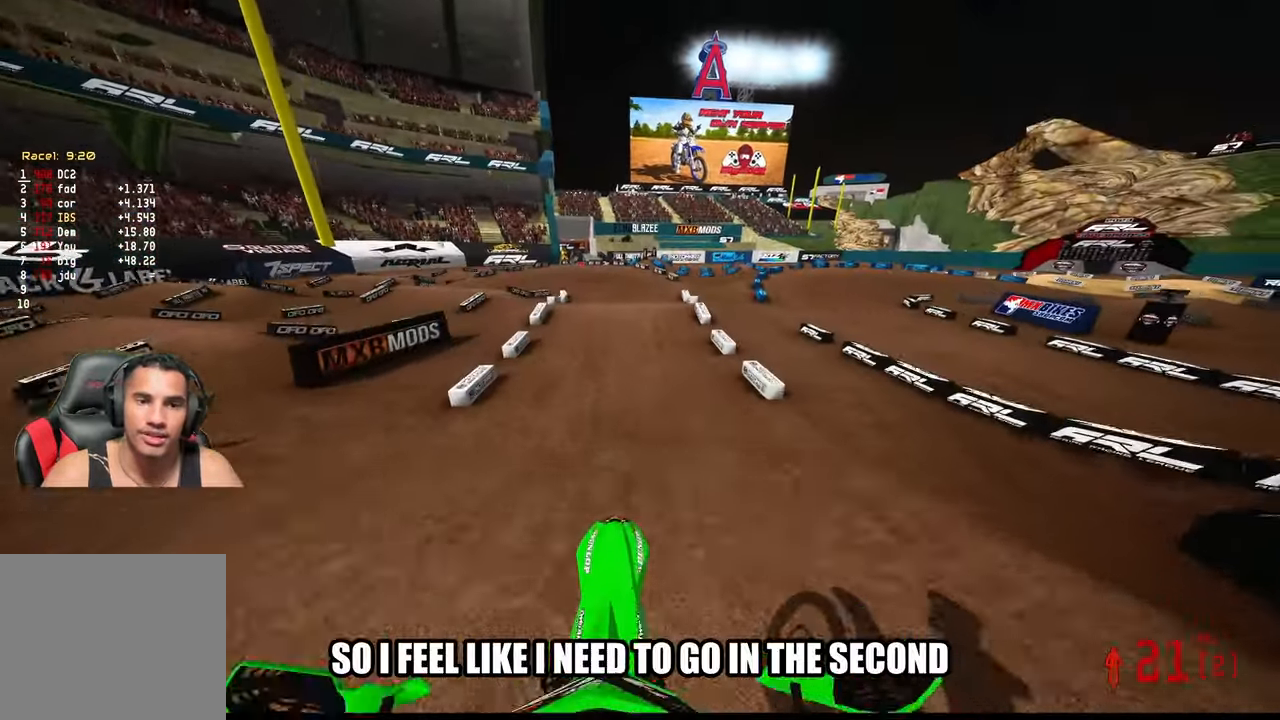
{"buttons": ["R2"], "left_stick": "center", "right_stick": "up", "events": [[267, "left_stick", "center"], [350, "left_stick", "up-left"], [417, "left_stick", "center"]]}
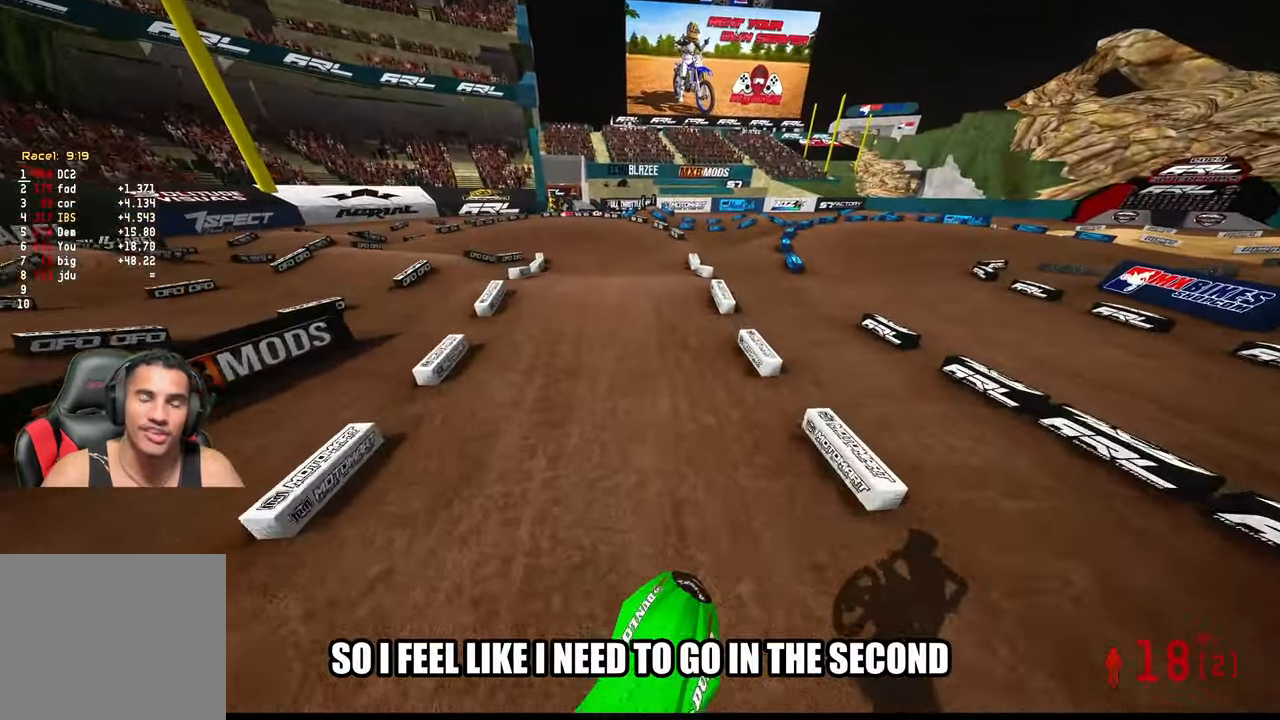
{"buttons": ["R2"], "left_stick": "up-right", "right_stick": "up", "events": [[17, "left_stick", "right"], [300, "left_stick", "up-right"]]}
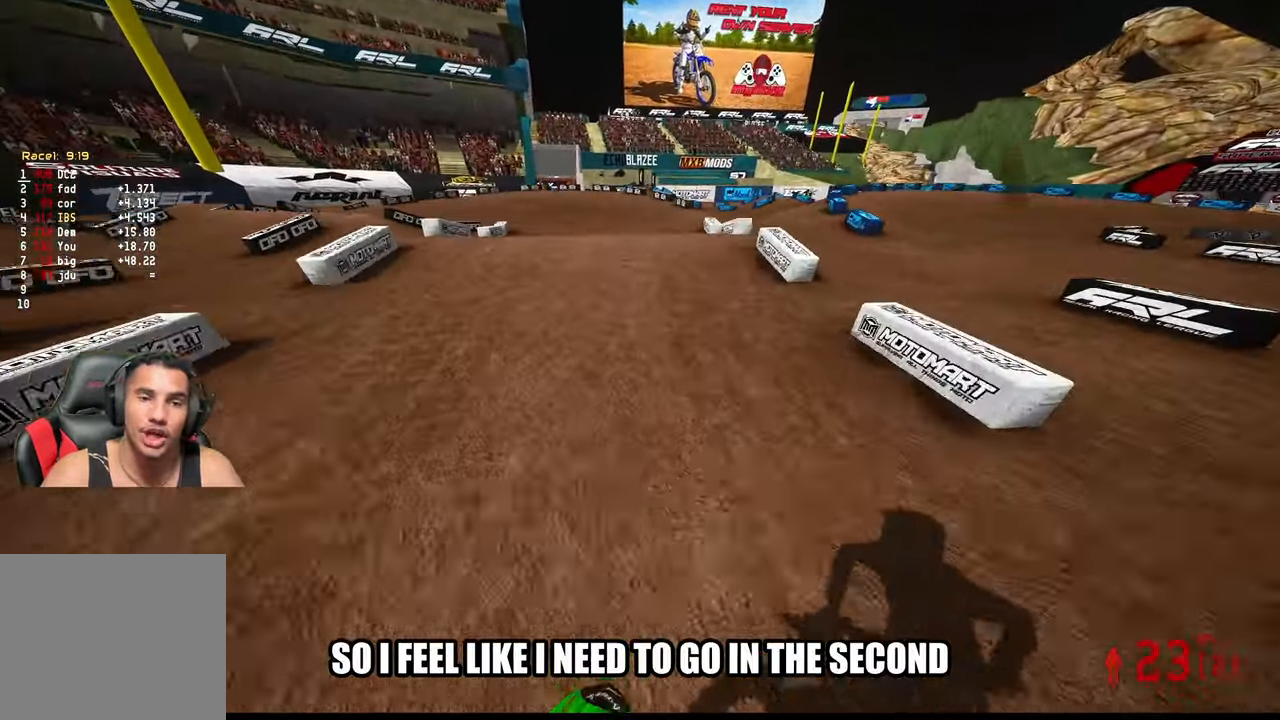
{"buttons": [], "left_stick": "up", "right_stick": "up", "events": [[17, "R3", "down"], [50, "left_stick", "up"], [83, "R3", "up"], [483, "R2", "up"]]}
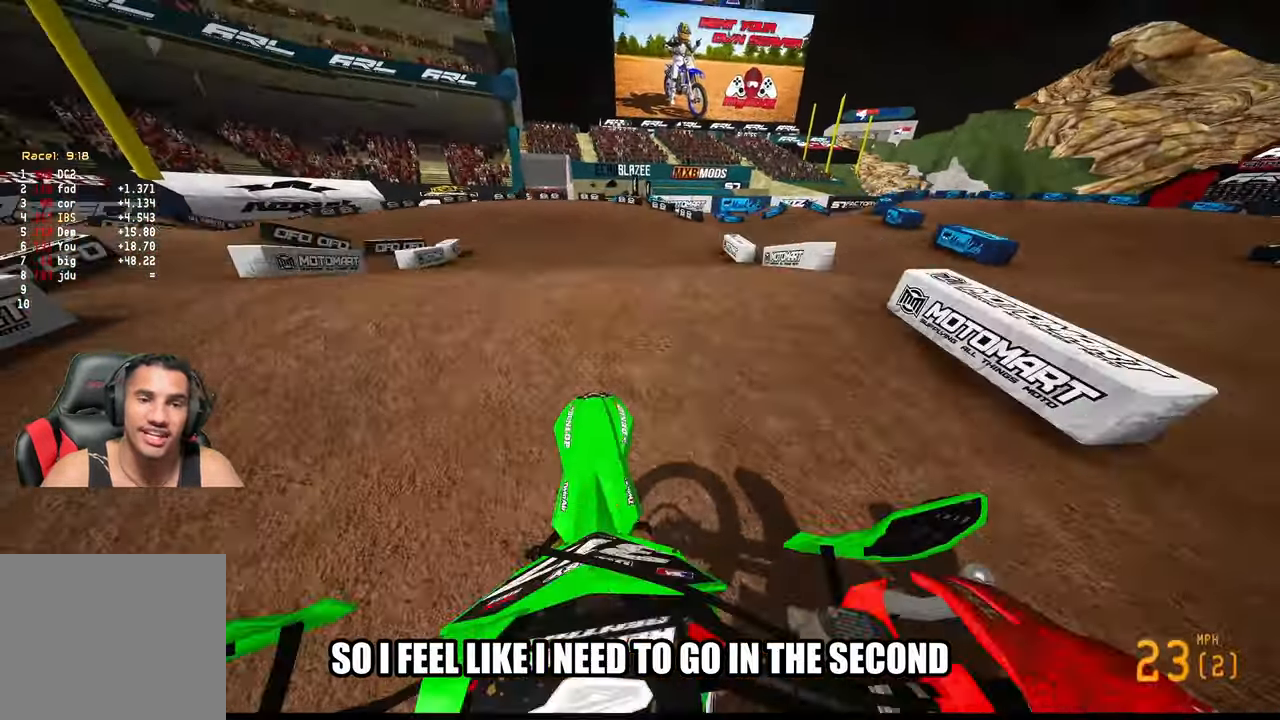
{"buttons": ["R2"], "left_stick": "up-left", "right_stick": "up", "events": [[83, "R2", "down"], [417, "left_stick", "up-left"]]}
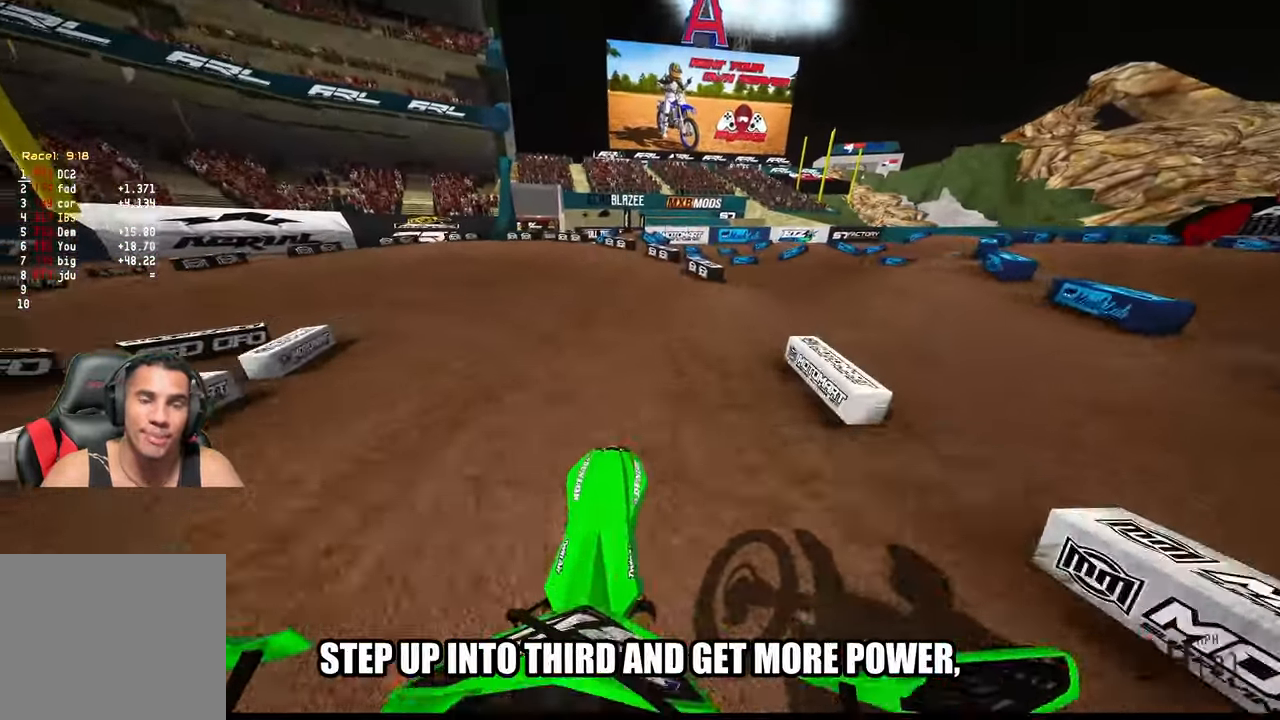
{"buttons": [], "left_stick": "up-left", "right_stick": "center", "events": [[50, "left_stick", "left"], [167, "R2", "up"], [183, "right_stick", "up-left"], [333, "right_stick", "center"], [383, "left_stick", "up-left"]]}
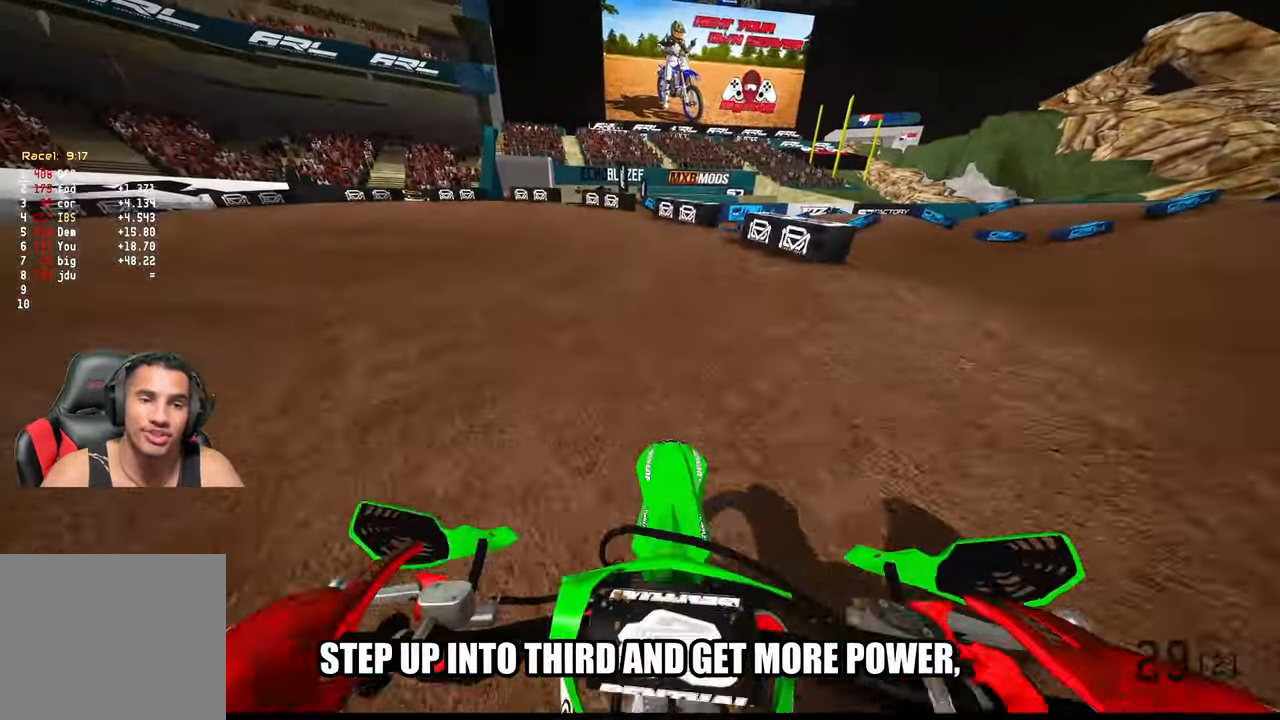
{"buttons": ["R2"], "left_stick": "up-left", "right_stick": "up-right", "events": [[133, "R2", "down"], [317, "right_stick", "up-right"]]}
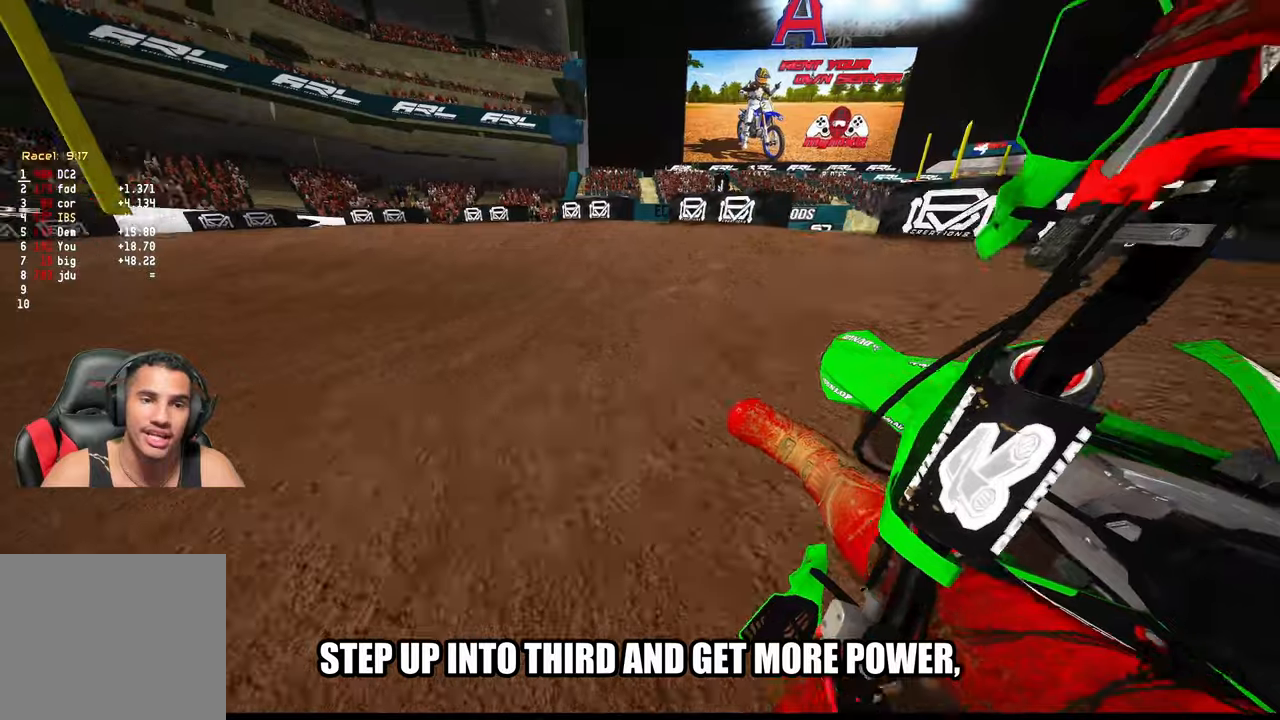
{"buttons": ["R2"], "left_stick": "up-left", "right_stick": "center", "events": [[434, "right_stick", "center"]]}
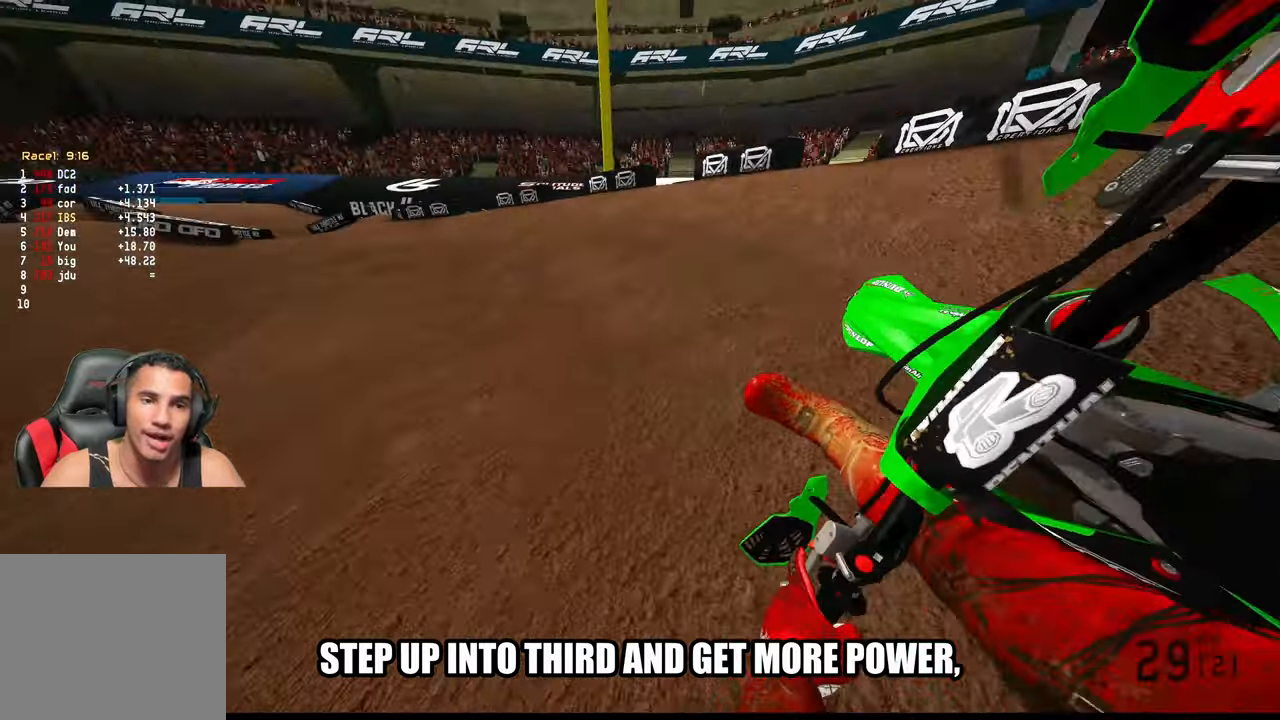
{"buttons": ["R2"], "left_stick": "up-left", "right_stick": "center", "events": []}
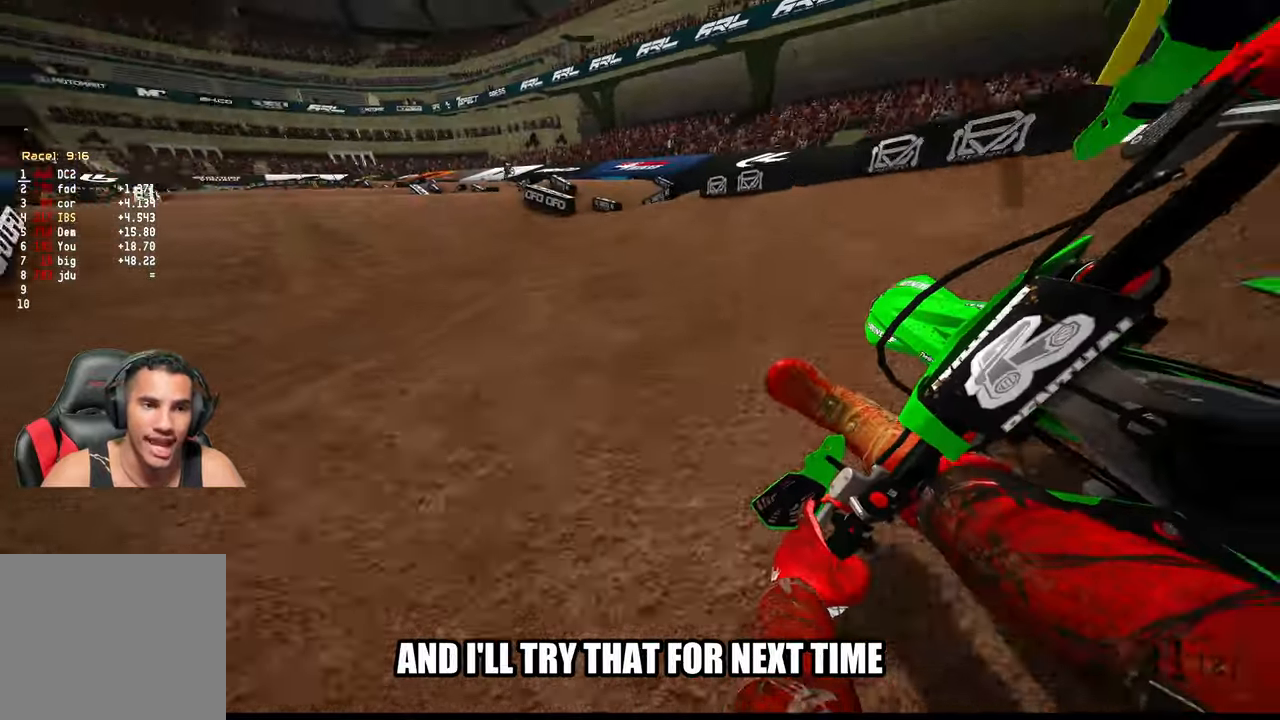
{"buttons": ["R2"], "left_stick": "up-left", "right_stick": "center", "events": []}
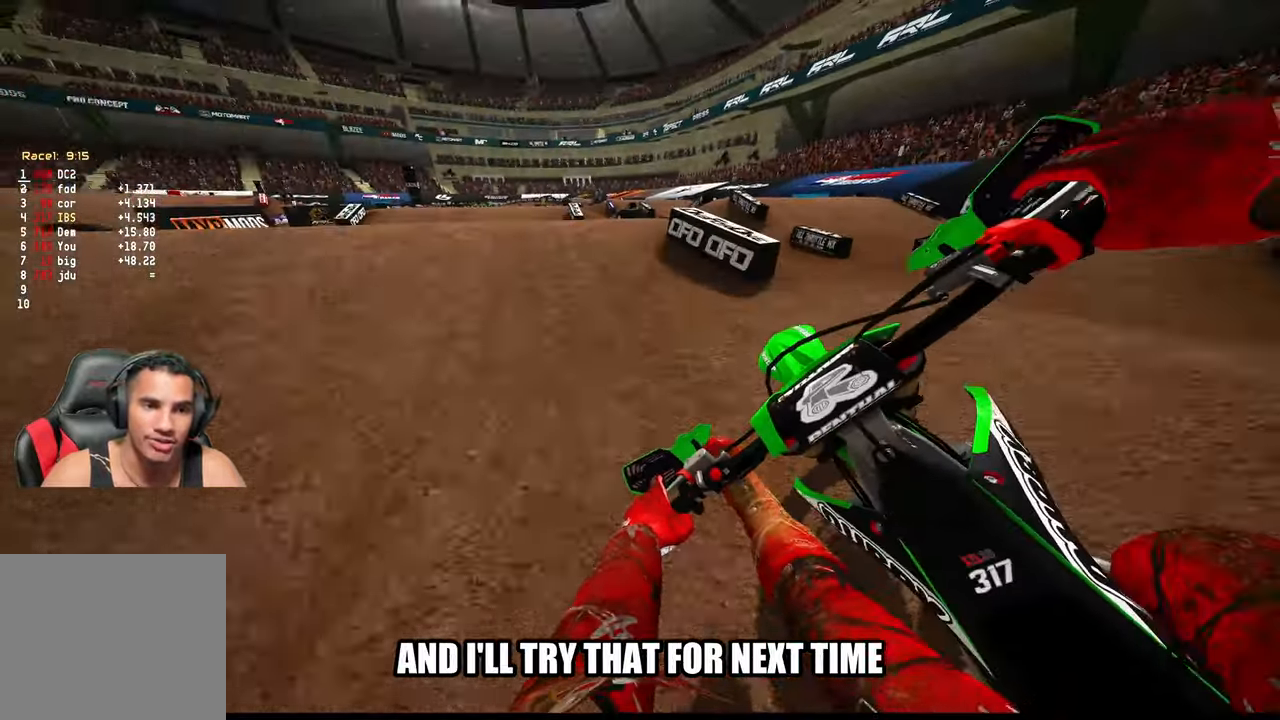
{"buttons": ["R2"], "left_stick": "up", "right_stick": "up", "events": [[150, "R2", "up"], [150, "right_stick", "down"], [267, "right_stick", "right"], [334, "right_stick", "up"], [417, "R2", "down"], [434, "left_stick", "up"]]}
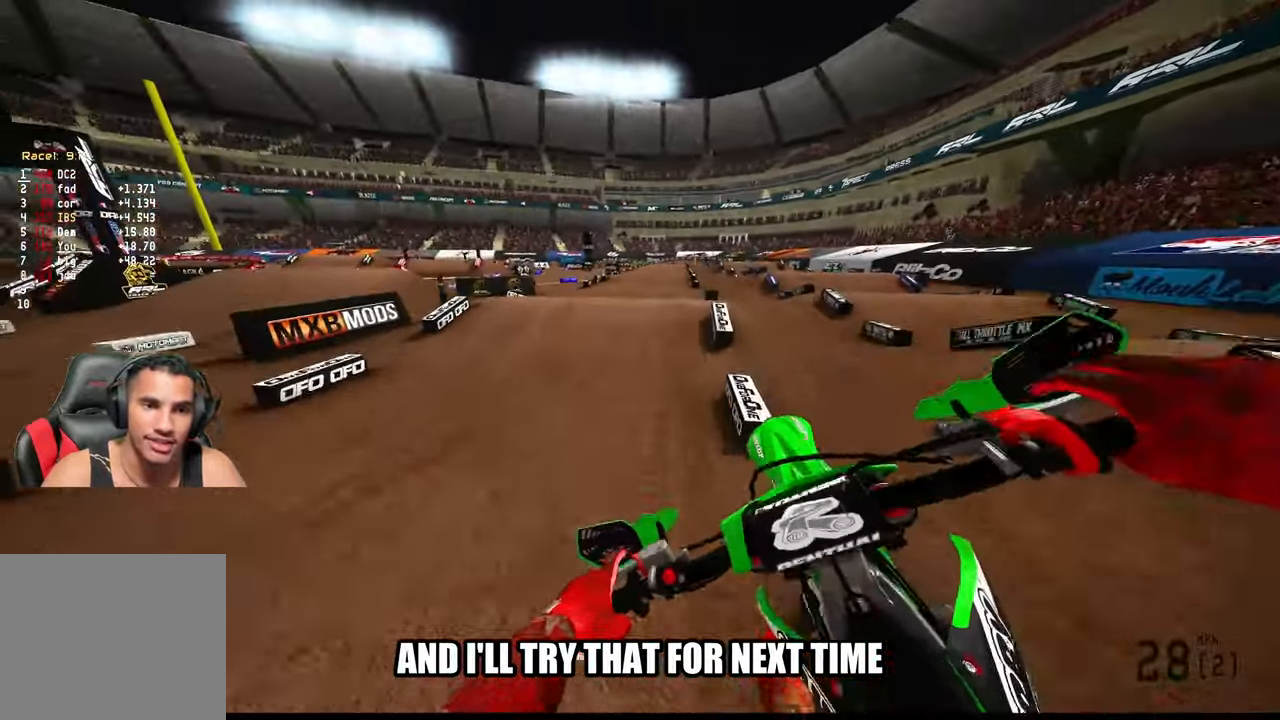
{"buttons": ["R2"], "left_stick": "up", "right_stick": "center", "events": [[467, "right_stick", "center"]]}
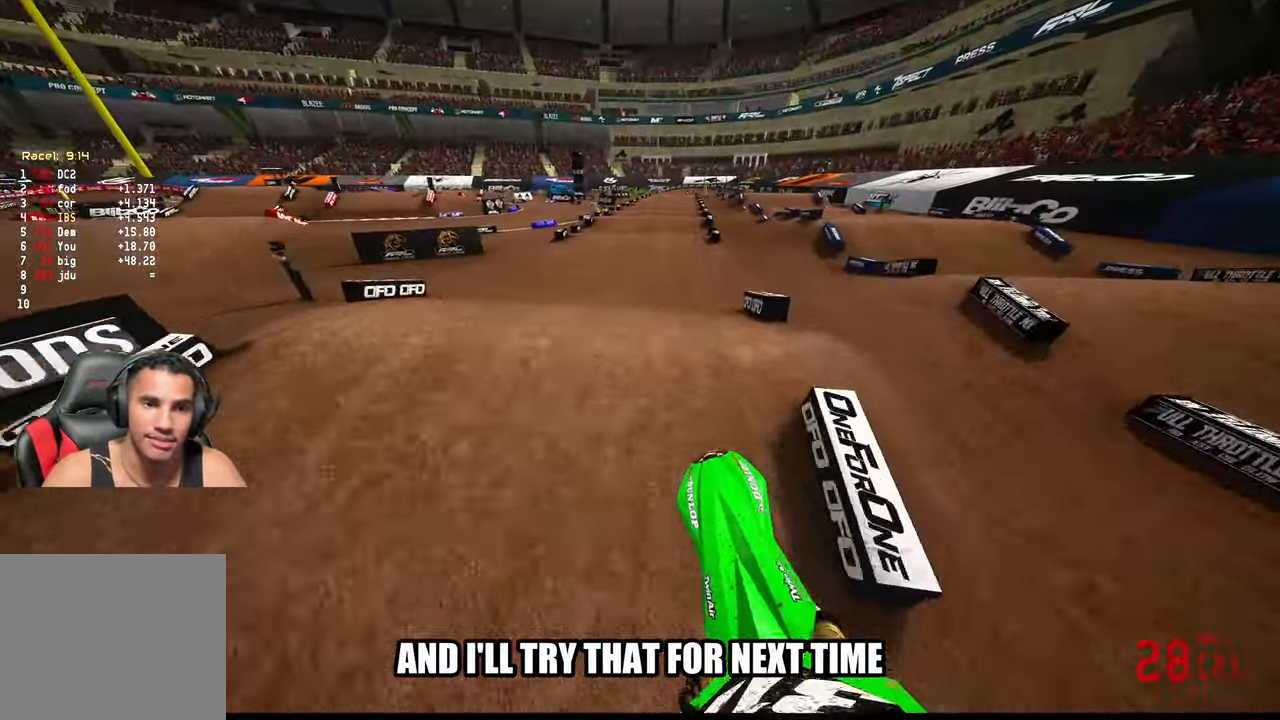
{"buttons": ["R2"], "left_stick": "up", "right_stick": "up", "events": [[34, "right_stick", "down"], [334, "right_stick", "center"], [400, "R3", "down"], [500, "R3", "up"], [500, "right_stick", "up"]]}
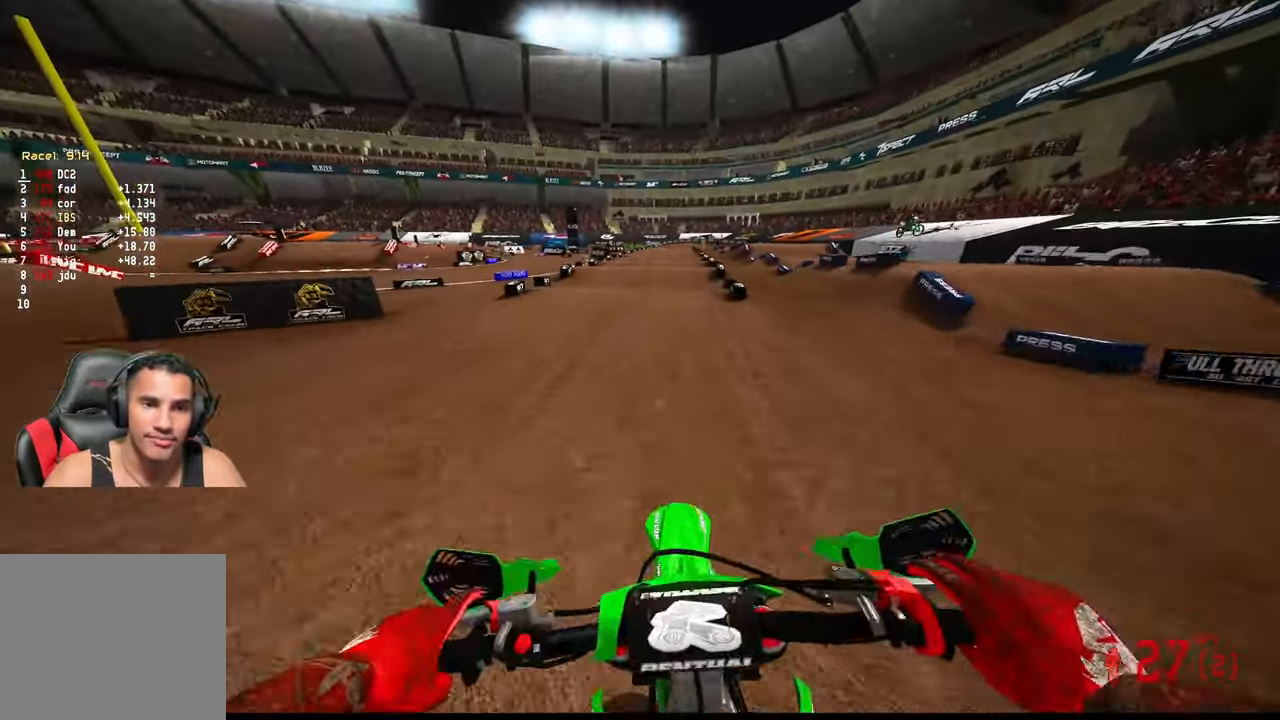
{"buttons": ["R2"], "left_stick": "up", "right_stick": "up", "events": [[167, "R1", "down"], [250, "R1", "up"]]}